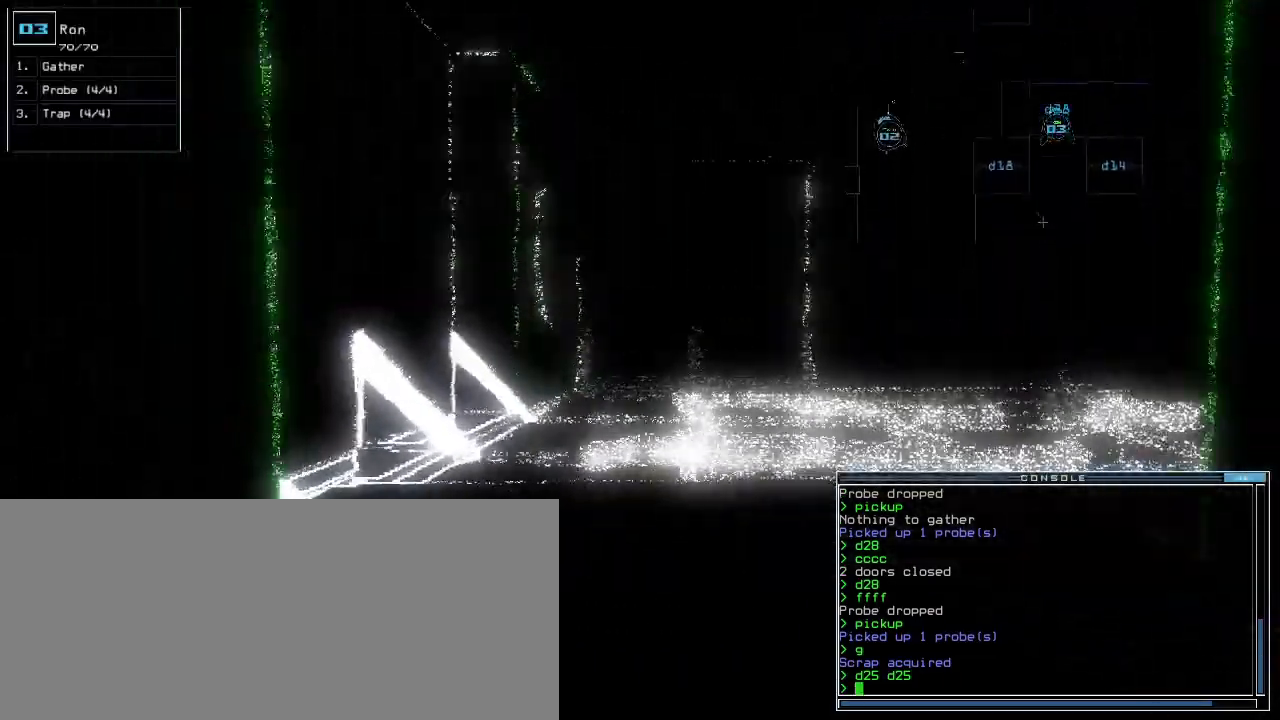
Gameplay with keyboard; each line is a JSON object with the keys held at the frame after it. "events" lists presses ("down") and releases ("up") of ".", "0", "1", "2", "3", "4", "5", "6", "7", "8", "9", "a", "b", "backspace", "c", "caps_lock", "comma", "ctrl_l", "ctrl_r", "d", "down", "e", "equals", "escape", "f", "f12", "g", "h", "i", "j", "k", "l", "left", "m", "minus", "n", "o", "p", "q", "quote", "r", "return", "right", "s", "semicolon", "shift_l", "shift_r", "space", "t", "tab", "tilde", "u", "up", "v", "w", "x", "y" and "z" between this image and that frame as [ms after this image, input, new state], when the widget could be followed in between. No other keys are recorded. Mouse input is not recorded. Not read: other_keys.
{"keys": ["down"]}
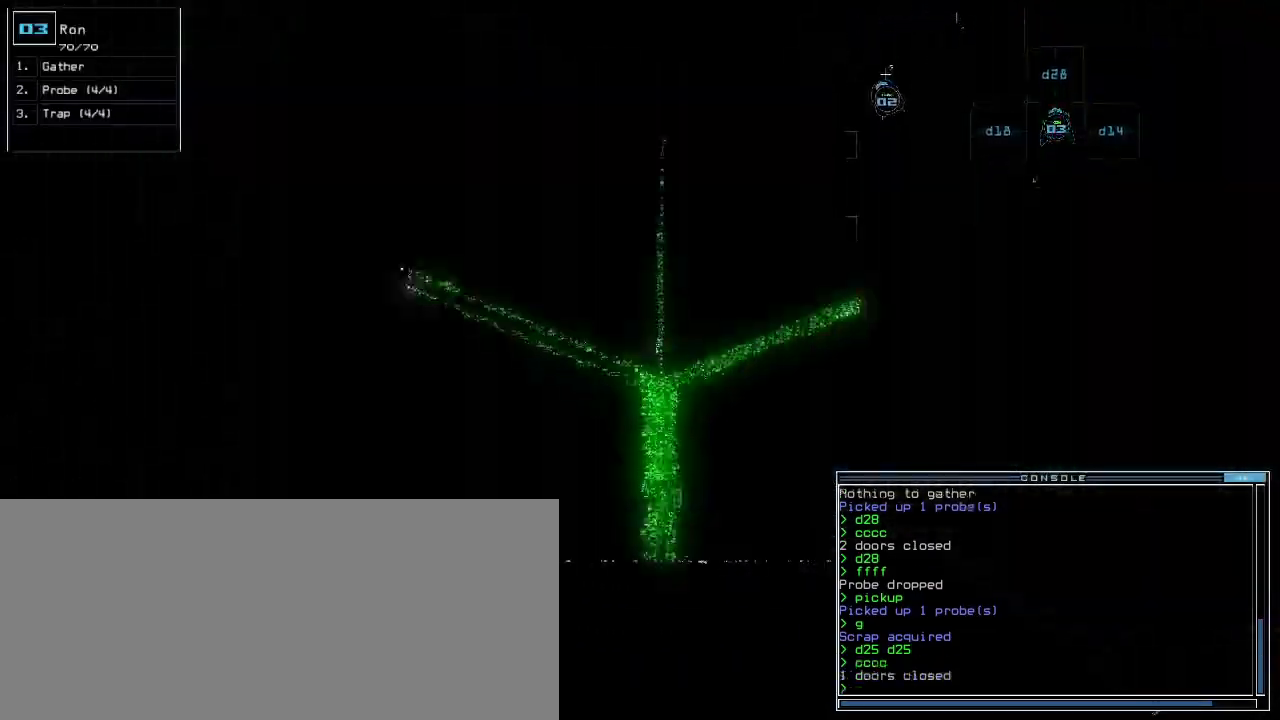
{"keys": ["right", "up"], "events": [[80, "down", "up"], [180, "right", "down"], [200, "d", "down"], [260, "d", "up"], [340, "up", "down"], [380, "1", "down"], [440, "1", "up"]]}
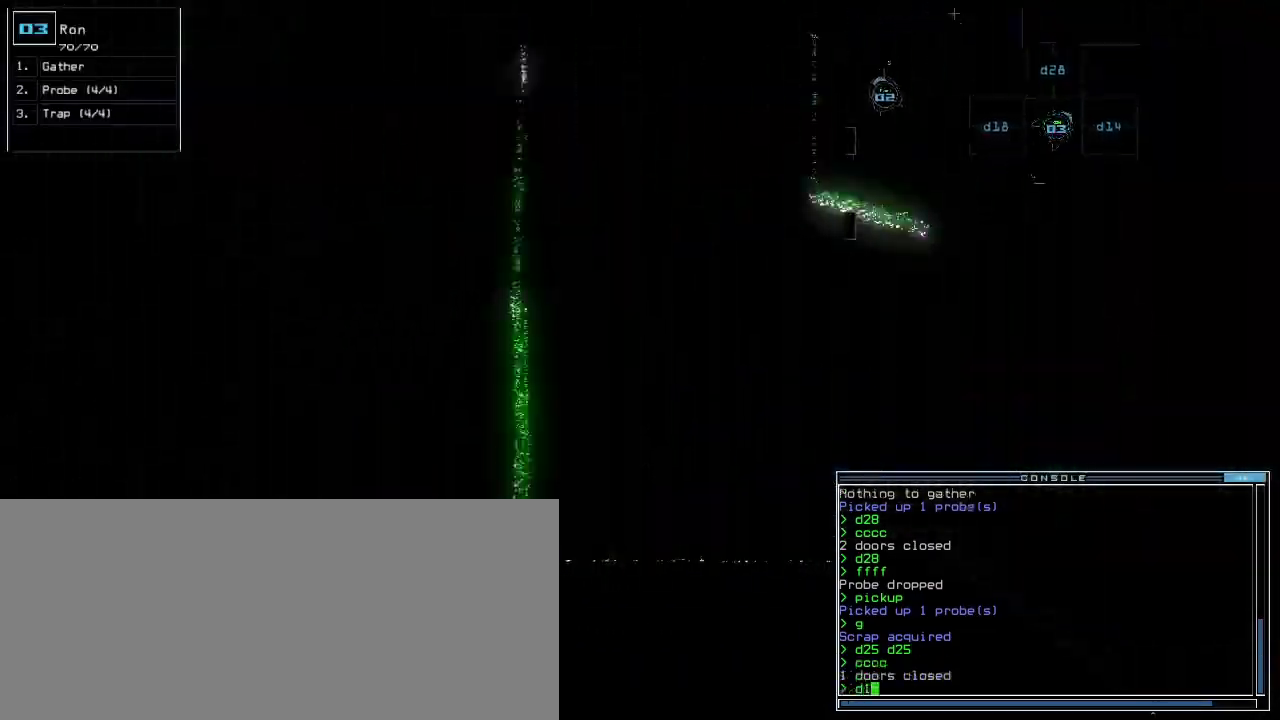
{"keys": [], "events": [[60, "right", "up"], [180, "4", "down"], [200, "right", "down"], [220, "up", "up"], [240, "right", "up"], [260, "4", "up"], [360, "return", "down"], [400, "return", "up"]]}
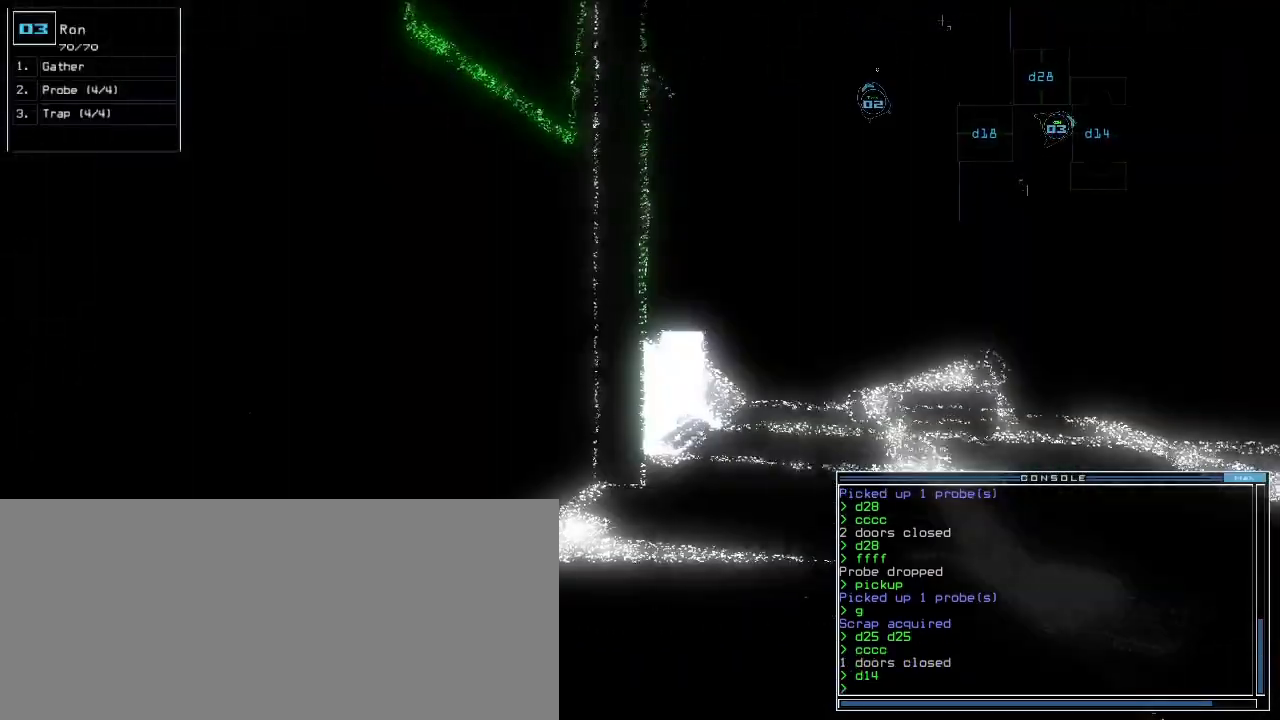
{"keys": ["up"], "events": [[60, "up", "down"], [140, "right", "down"], [280, "right", "up"]]}
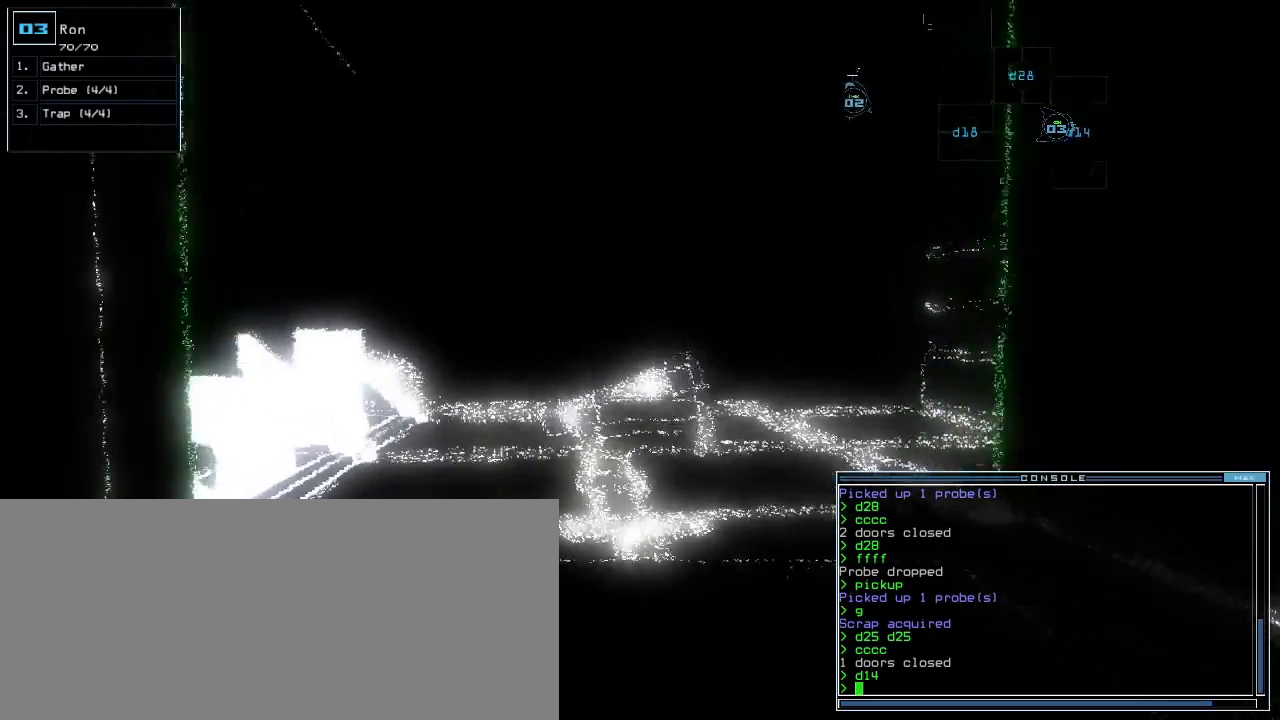
{"keys": [], "events": [[100, "up", "up"]]}
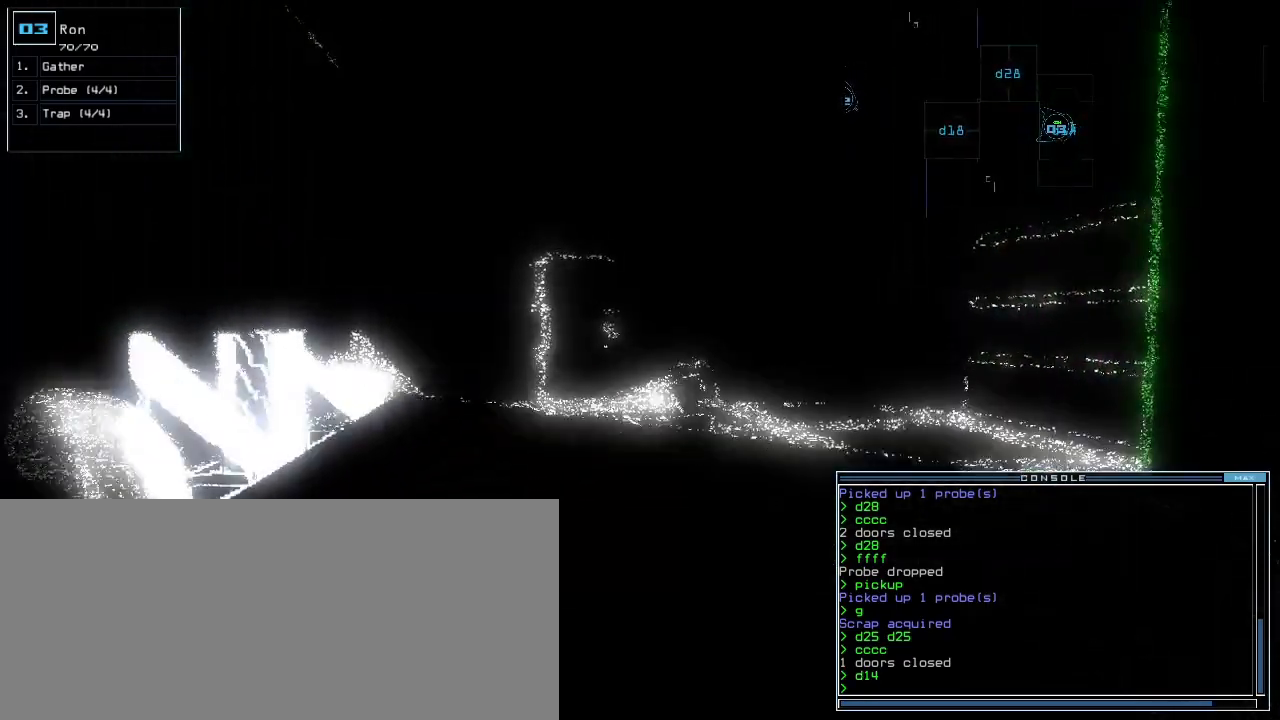
{"keys": [], "events": [[220, "c", "down"], [280, "c", "up"], [320, "c", "down"], [420, "c", "up"]]}
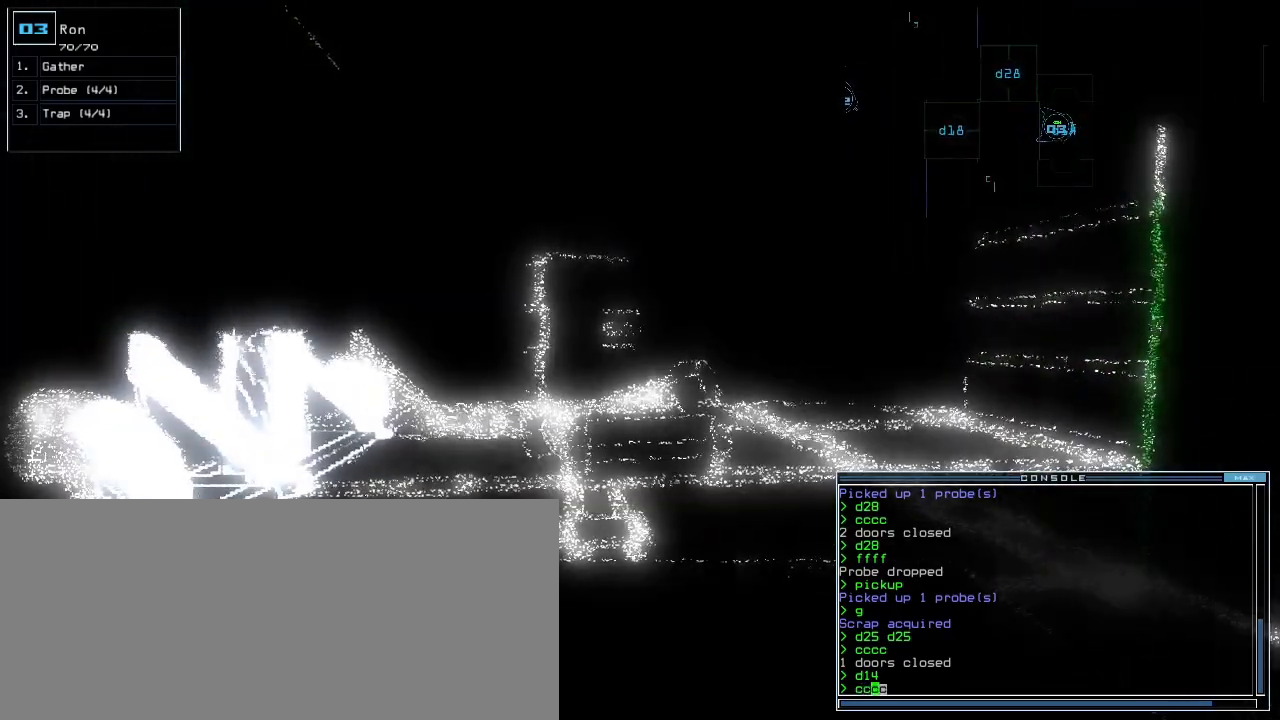
{"keys": ["up"], "events": [[240, "escape", "down"], [320, "escape", "up"], [460, "up", "down"]]}